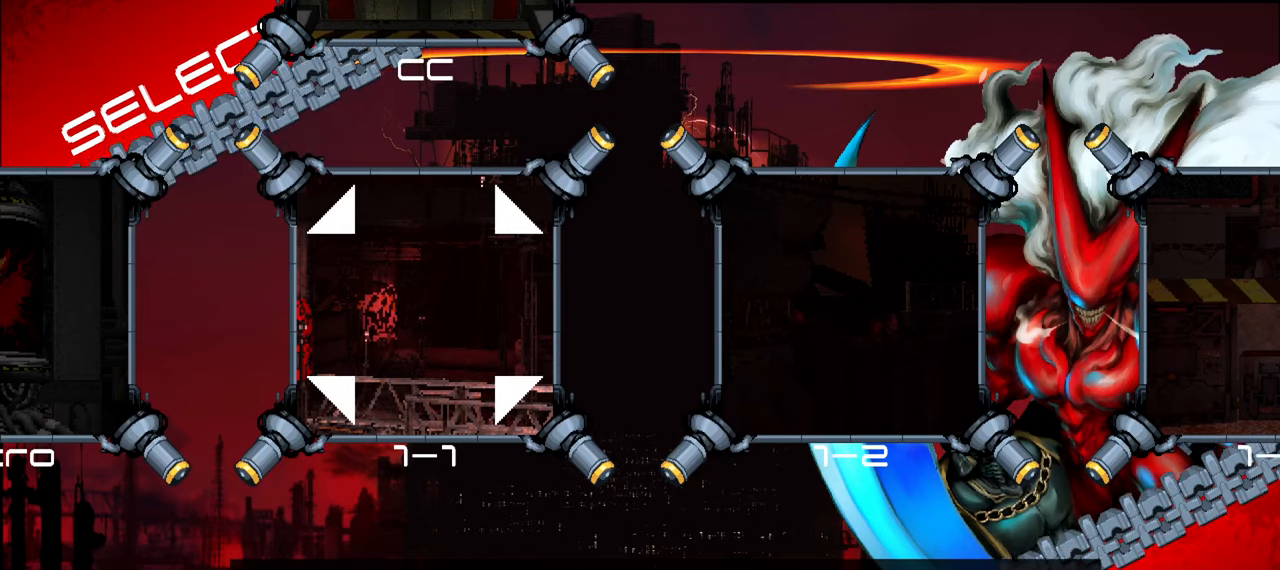
Gameplay with a controller (PlayStation layout); each line is a JSON object with the inputs held at the frame after it. "events" lists button and stick changes between this image and that frame as [ms after this image, input, new state], when the widget could be followed in between.
{"buttons": ["R1"], "left_stick": "center", "right_stick": "center", "events": [[100, "R1", "up"], [117, "CROSS", "down"], [217, "R1", "down"], [250, "CROSS", "up"], [283, "R1", "up"], [483, "R1", "down"]]}
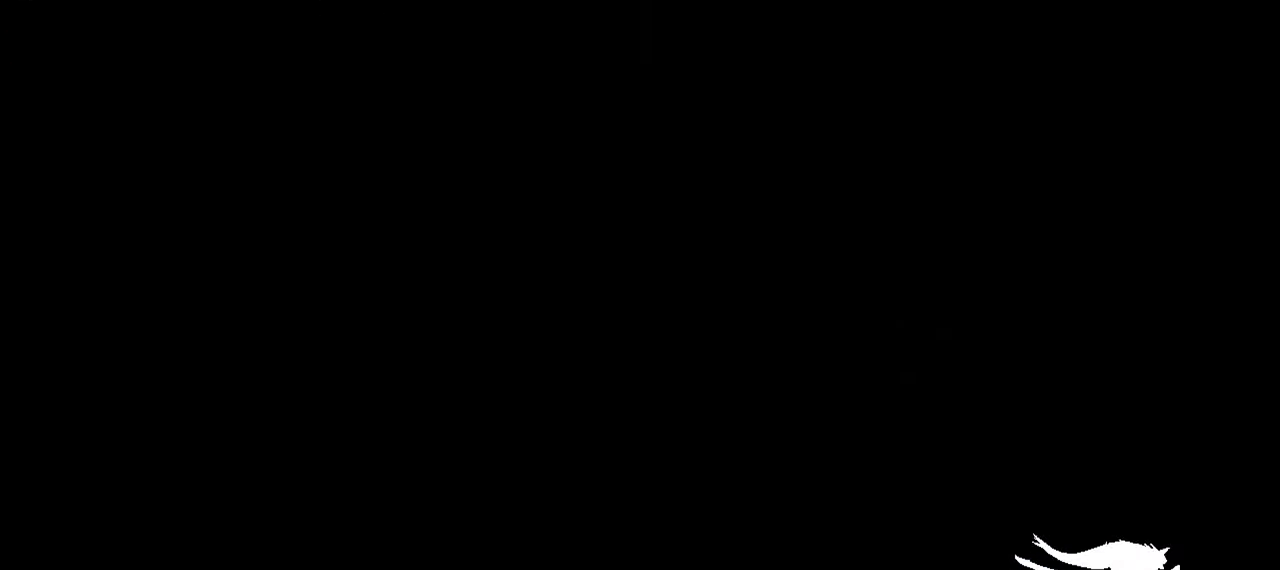
{"buttons": [], "left_stick": "center", "right_stick": "center", "events": [[33, "R1", "up"], [367, "R1", "down"], [433, "R1", "up"]]}
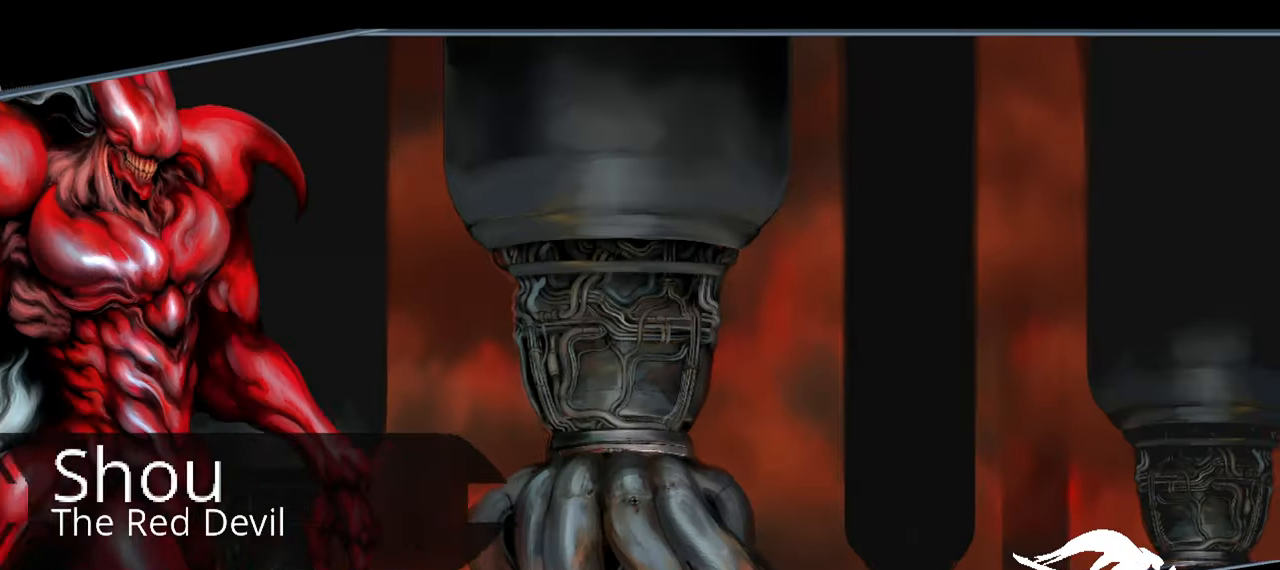
{"buttons": [], "left_stick": "center", "right_stick": "center", "events": [[133, "R1", "down"], [200, "R1", "up"], [400, "R1", "down"], [450, "R1", "up"]]}
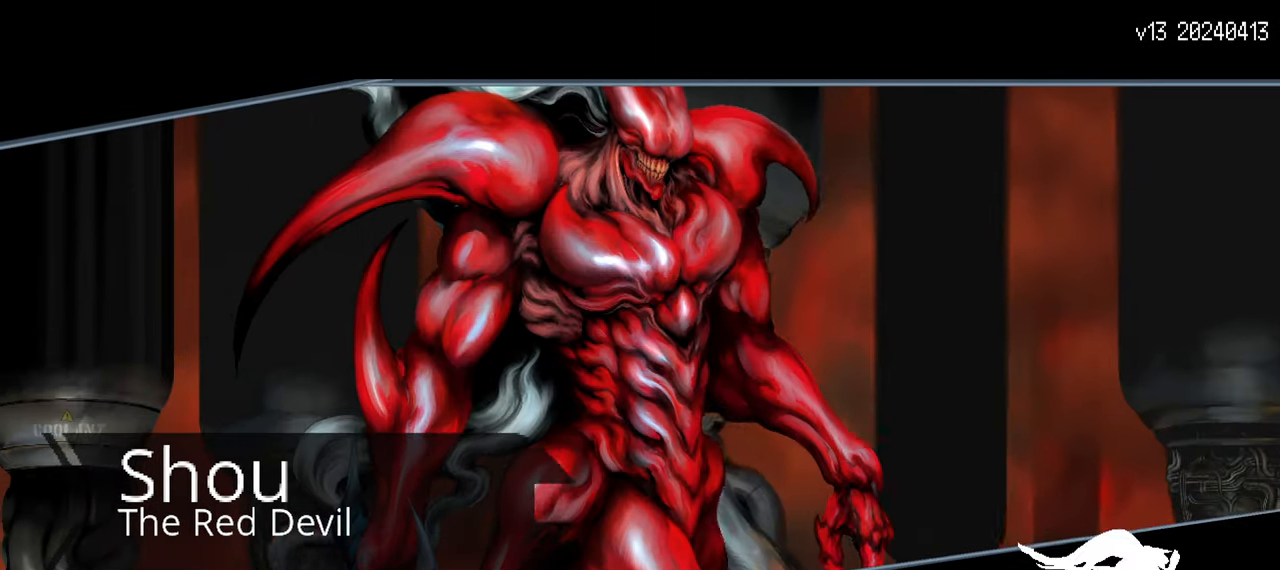
{"buttons": [], "left_stick": "center", "right_stick": "center", "events": [[150, "R1", "down"], [217, "R1", "up"], [383, "R1", "down"], [450, "R1", "up"]]}
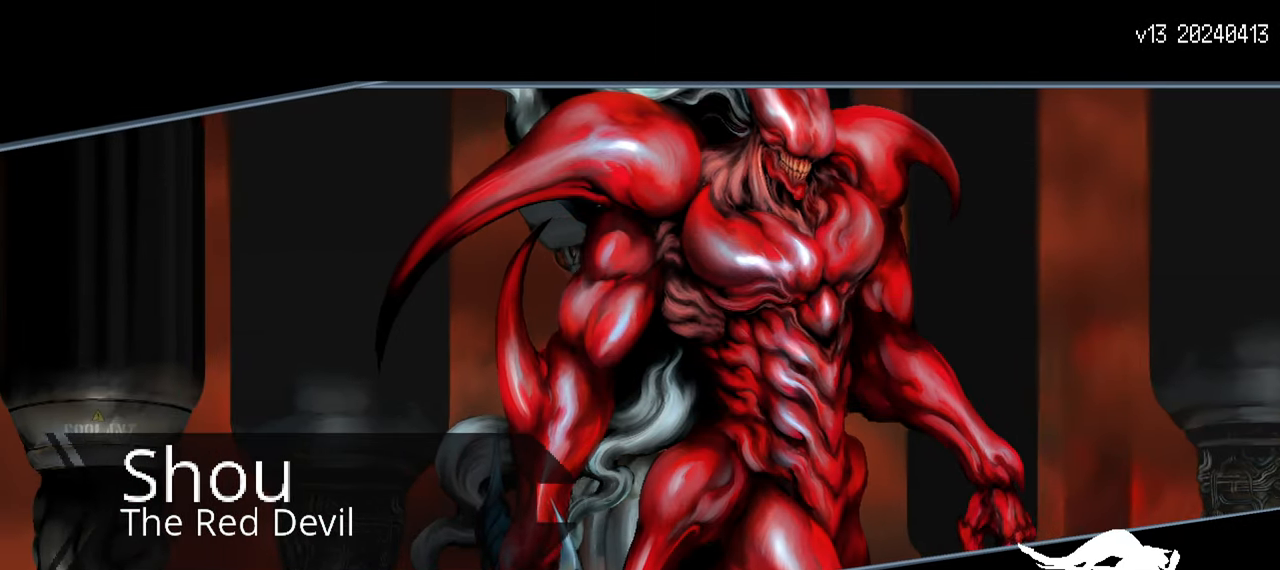
{"buttons": [], "left_stick": "center", "right_stick": "center", "events": [[150, "R1", "down"], [267, "R1", "up"]]}
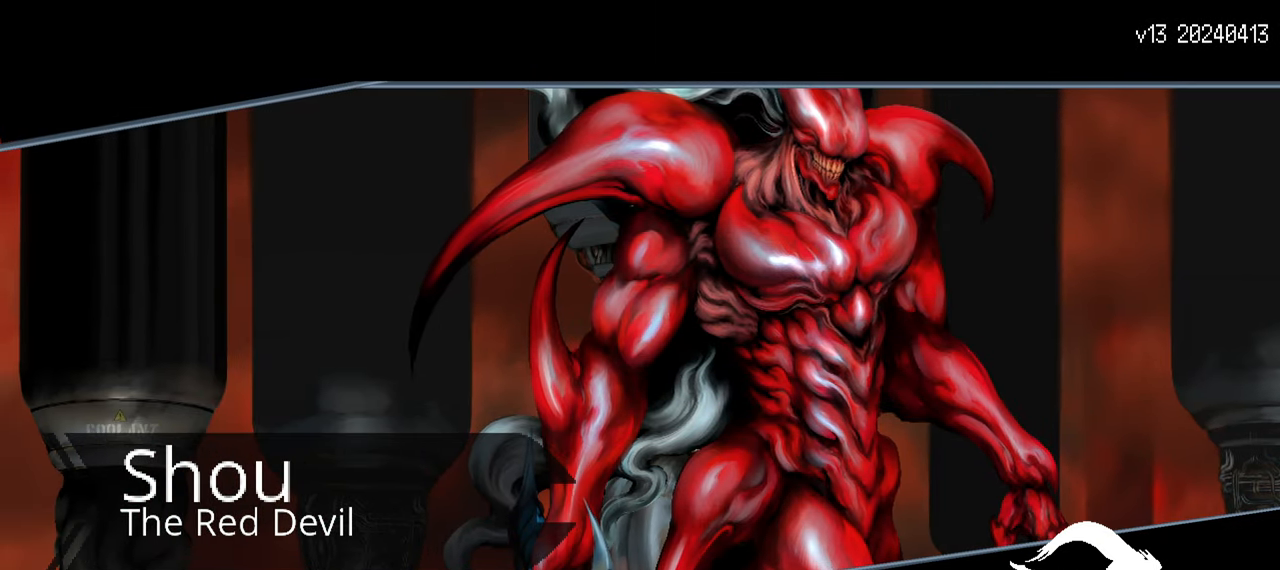
{"buttons": [], "left_stick": "center", "right_stick": "center", "events": [[50, "R1", "down"], [150, "R1", "up"], [317, "R1", "down"], [367, "R1", "up"]]}
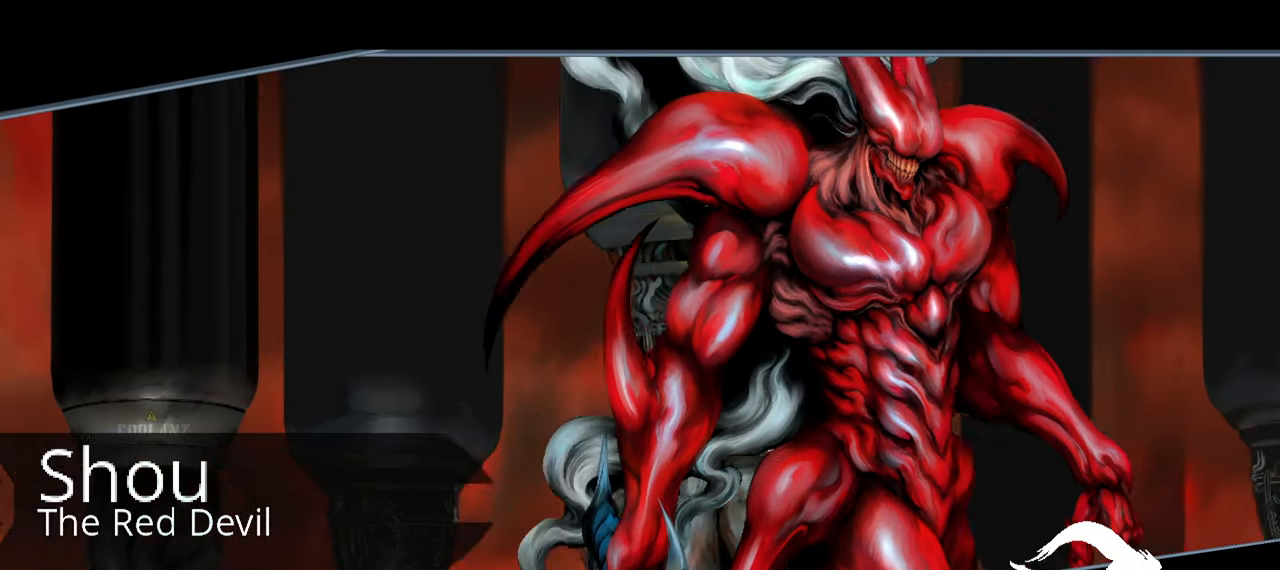
{"buttons": [], "left_stick": "center", "right_stick": "center", "events": [[67, "R1", "down"], [133, "R1", "up"], [333, "R1", "down"], [383, "R1", "up"]]}
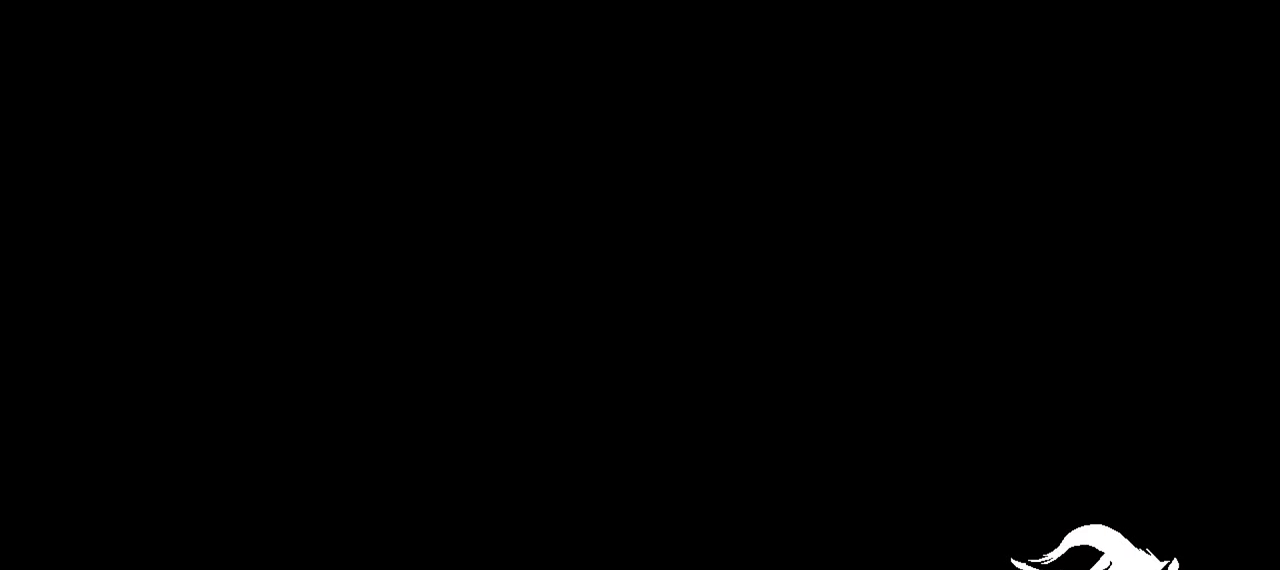
{"buttons": [], "left_stick": "center", "right_stick": "center", "events": [[83, "R1", "down"], [150, "R1", "up"]]}
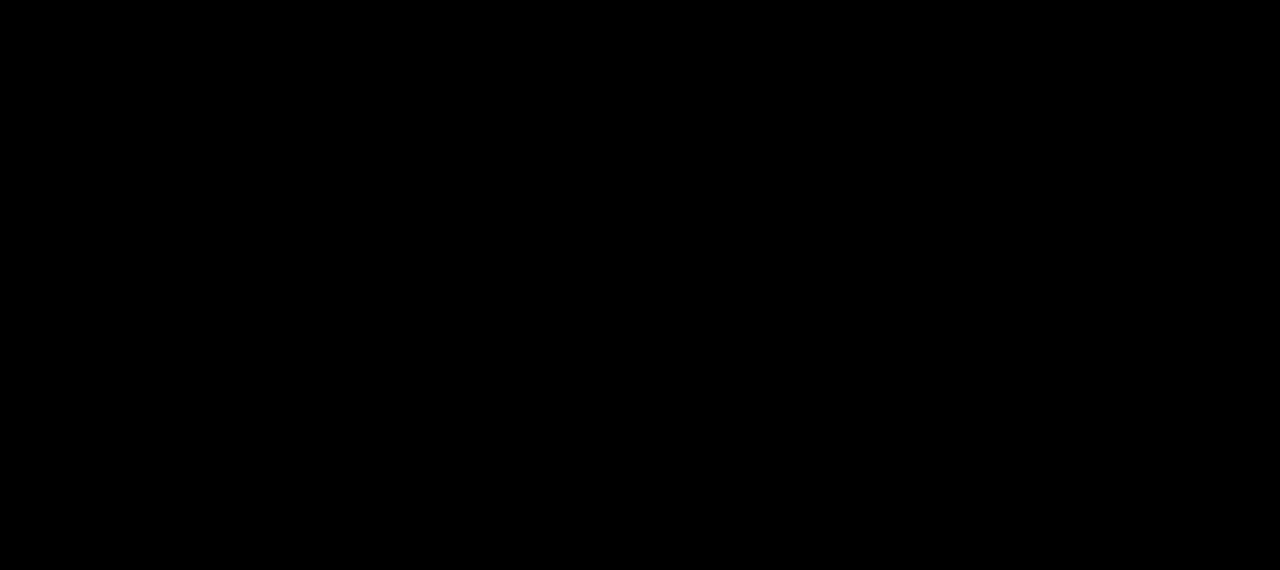
{"buttons": ["SQUARE"], "left_stick": "center", "right_stick": "center", "events": [[484, "SQUARE", "down"]]}
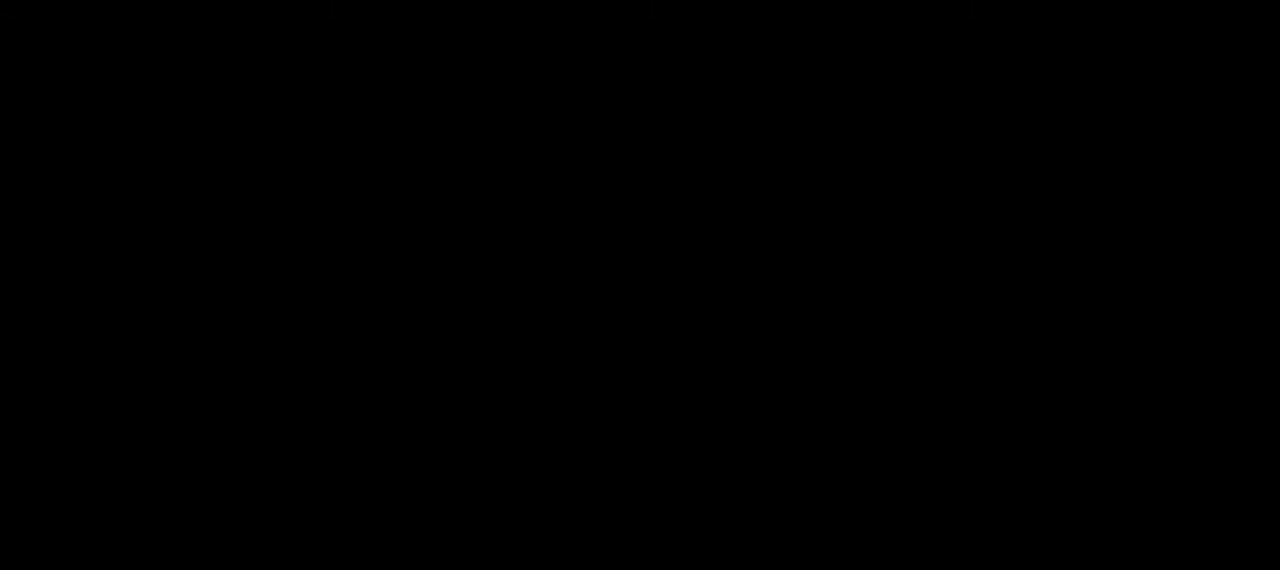
{"buttons": ["SQUARE"], "left_stick": "center", "right_stick": "center", "events": []}
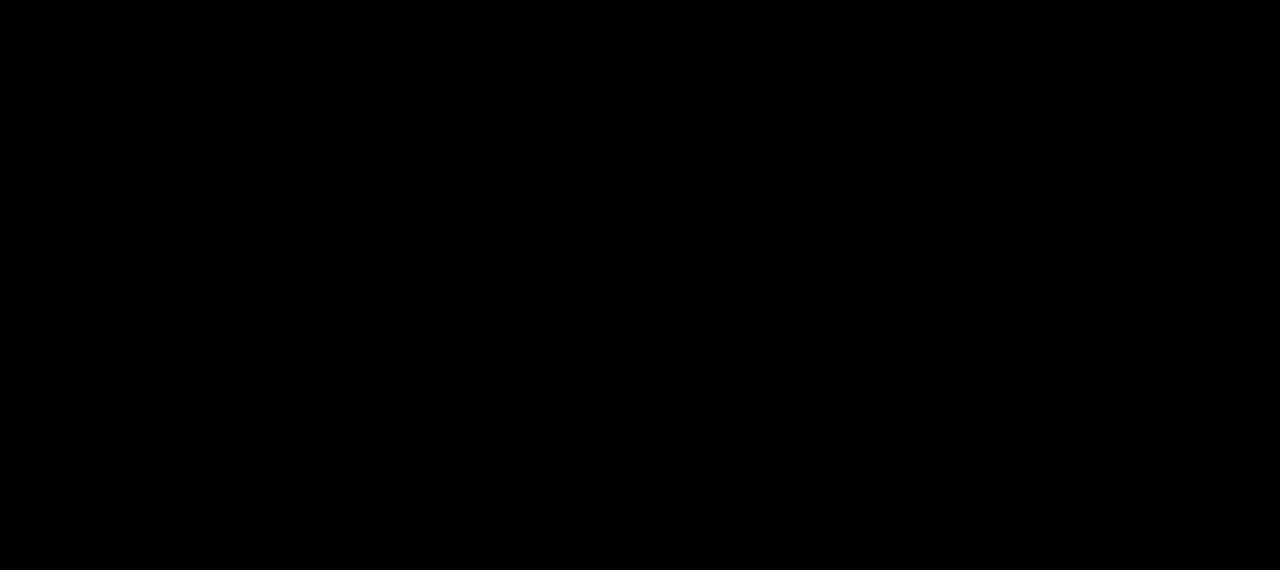
{"buttons": ["SQUARE"], "left_stick": "center", "right_stick": "center", "events": []}
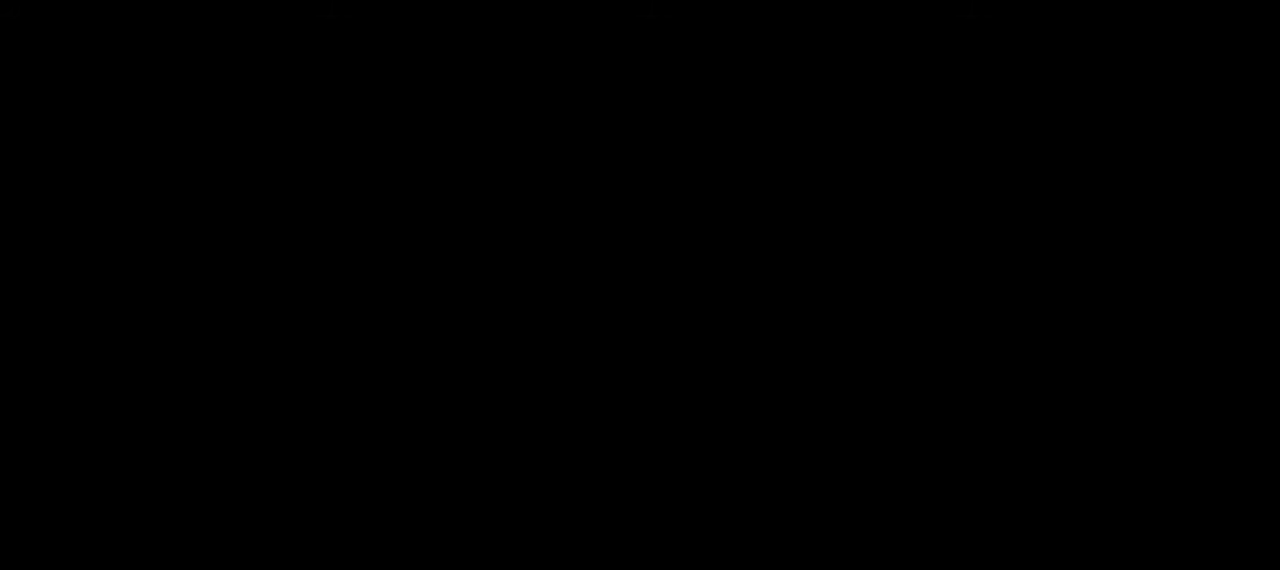
{"buttons": ["SQUARE"], "left_stick": "center", "right_stick": "center", "events": []}
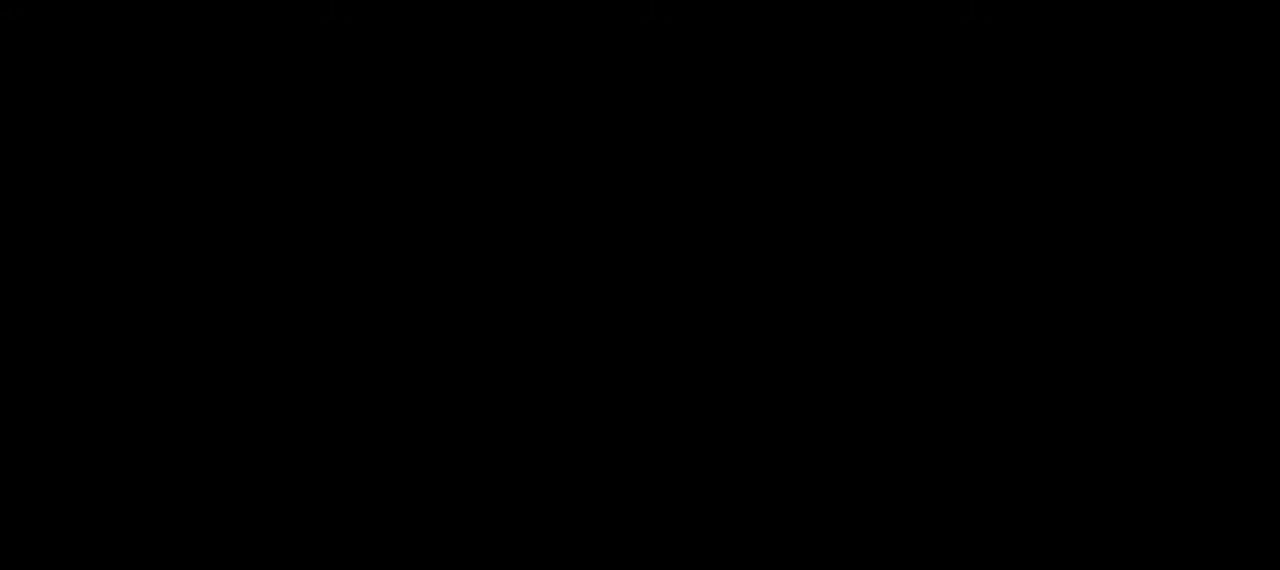
{"buttons": ["SQUARE"], "left_stick": "center", "right_stick": "center", "events": [[267, "left_stick", "down-right"], [400, "left_stick", "center"]]}
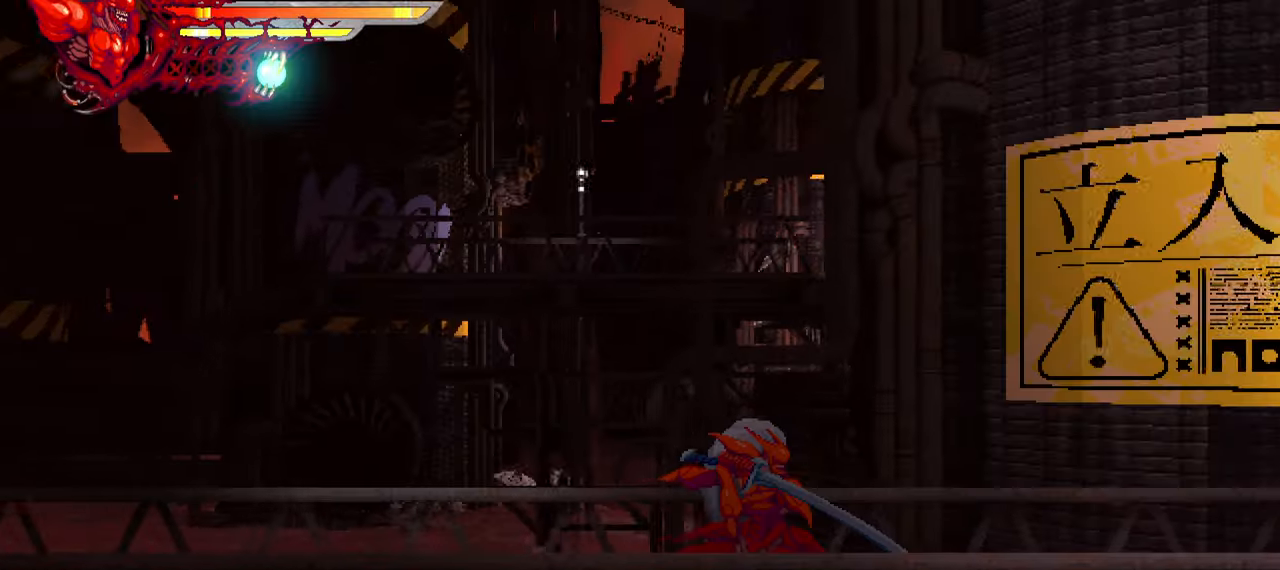
{"buttons": ["L2"], "left_stick": "right", "right_stick": "center", "events": [[200, "SQUARE", "up"], [234, "left_stick", "right"], [300, "L2", "down"]]}
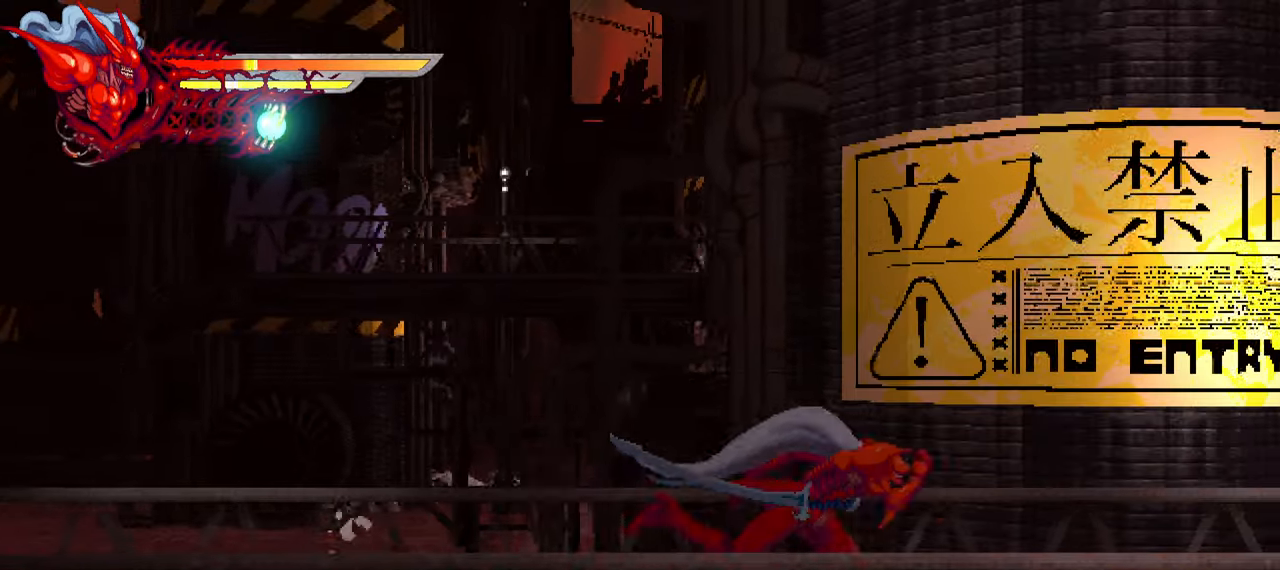
{"buttons": ["L2"], "left_stick": "right", "right_stick": "center", "events": []}
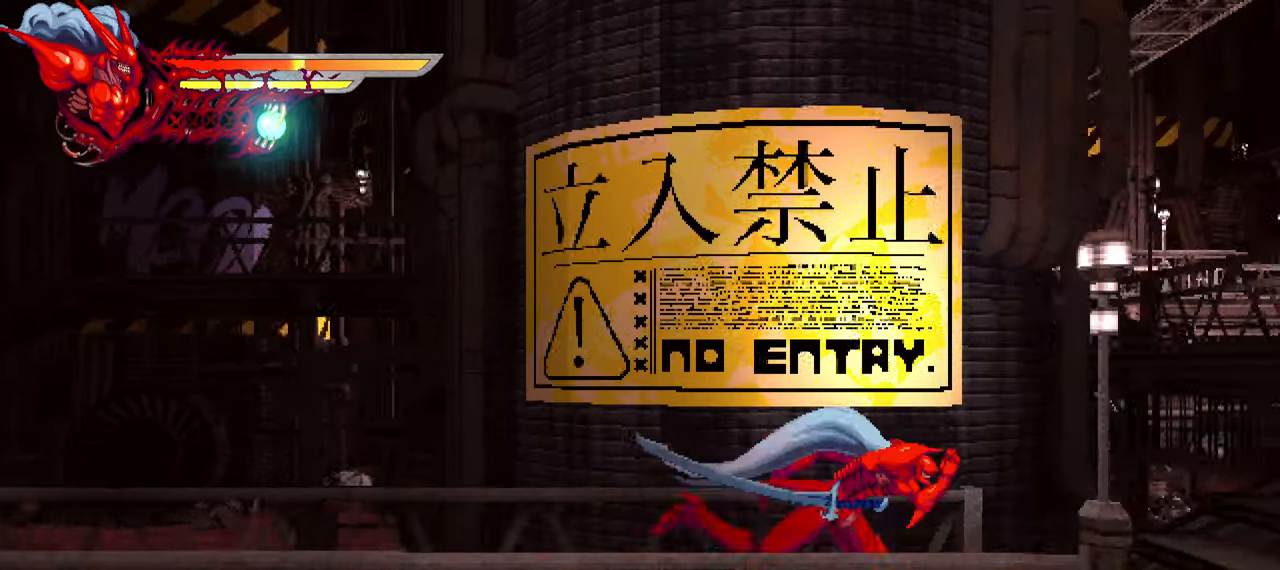
{"buttons": ["L2"], "left_stick": "right", "right_stick": "center", "events": []}
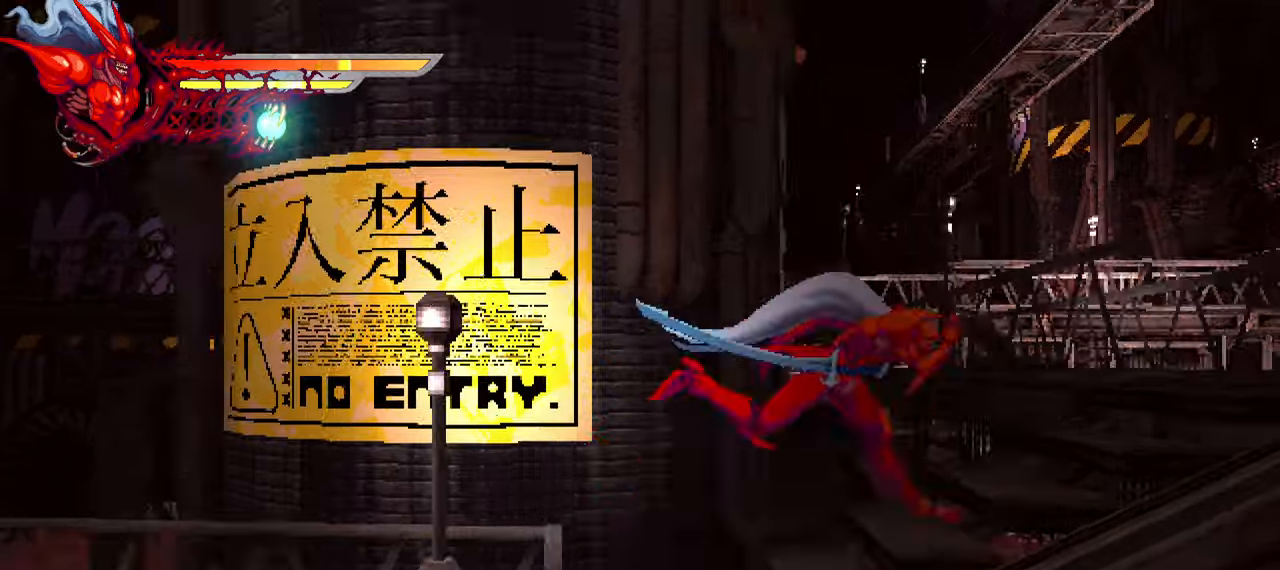
{"buttons": ["L2"], "left_stick": "right", "right_stick": "center", "events": []}
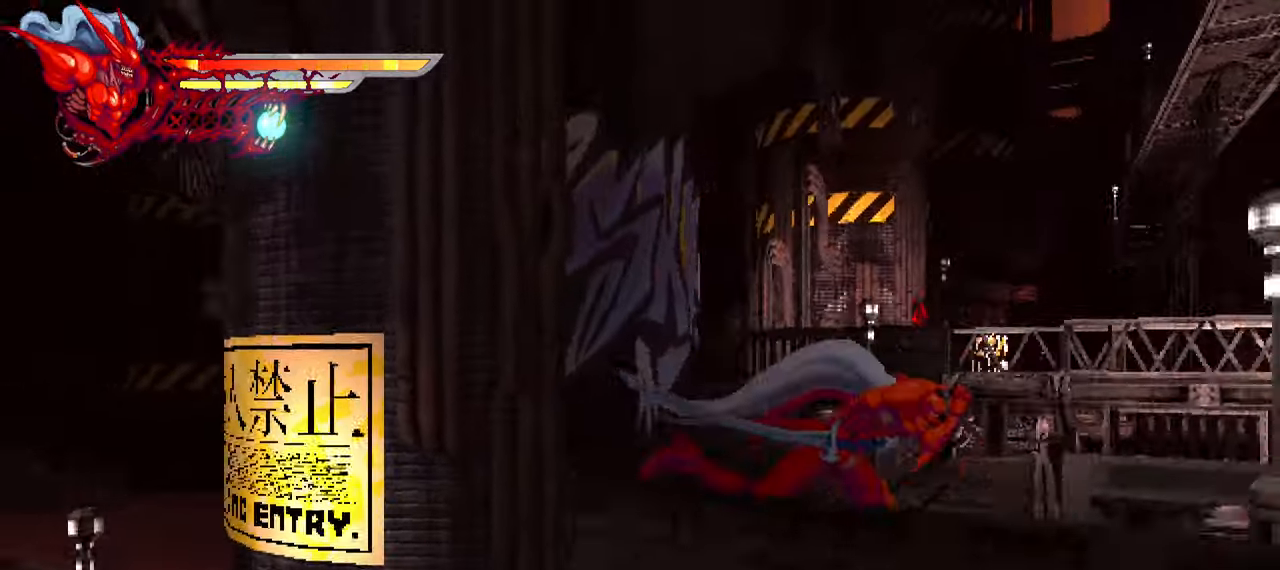
{"buttons": ["L2", "DPAD_RIGHT"], "left_stick": "right", "right_stick": "center", "events": [[500, "DPAD_RIGHT", "down"]]}
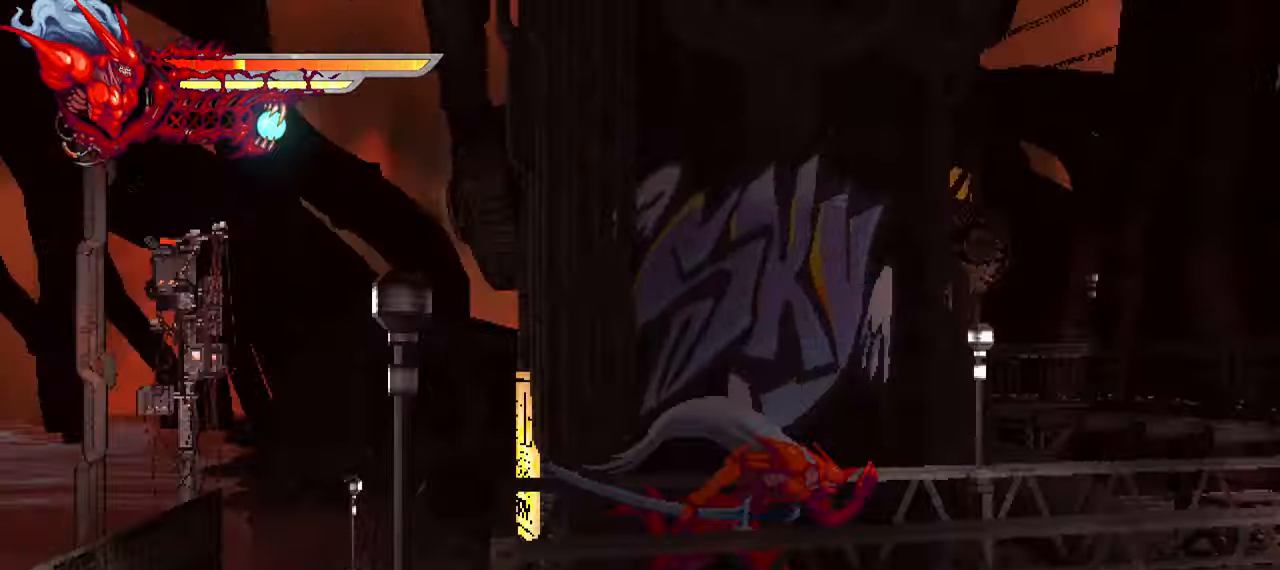
{"buttons": ["L2", "DPAD_RIGHT"], "left_stick": "center", "right_stick": "center", "events": [[16, "left_stick", "center"]]}
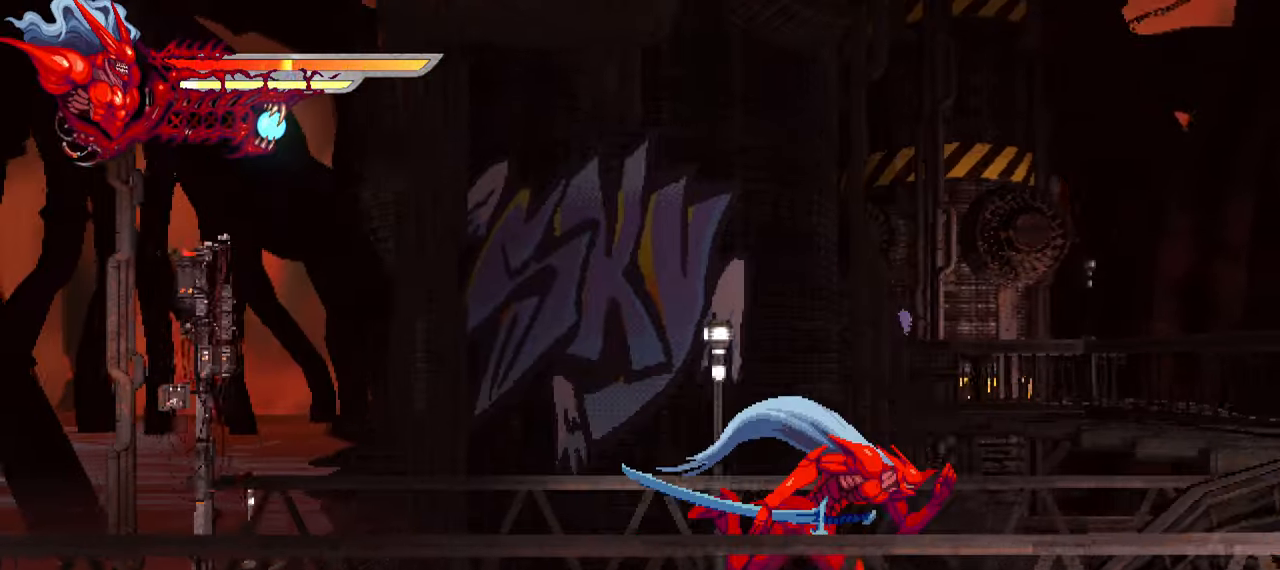
{"buttons": ["L2", "DPAD_RIGHT"], "left_stick": "center", "right_stick": "center", "events": []}
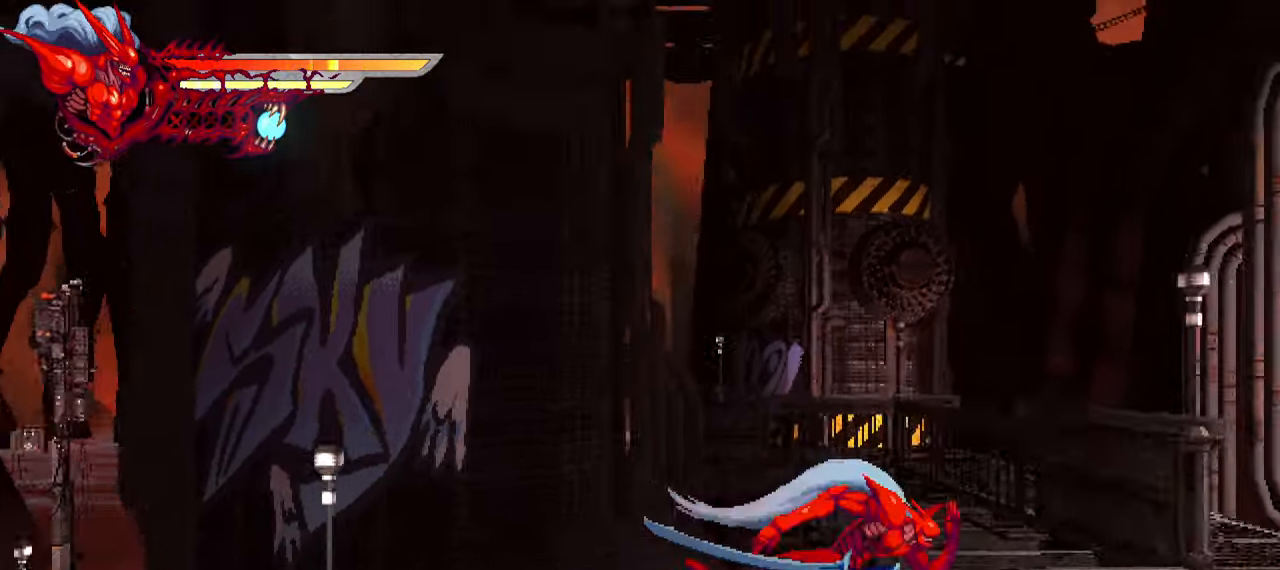
{"buttons": ["TRIANGLE", "L2", "DPAD_RIGHT"], "left_stick": "center", "right_stick": "center", "events": [[500, "TRIANGLE", "down"]]}
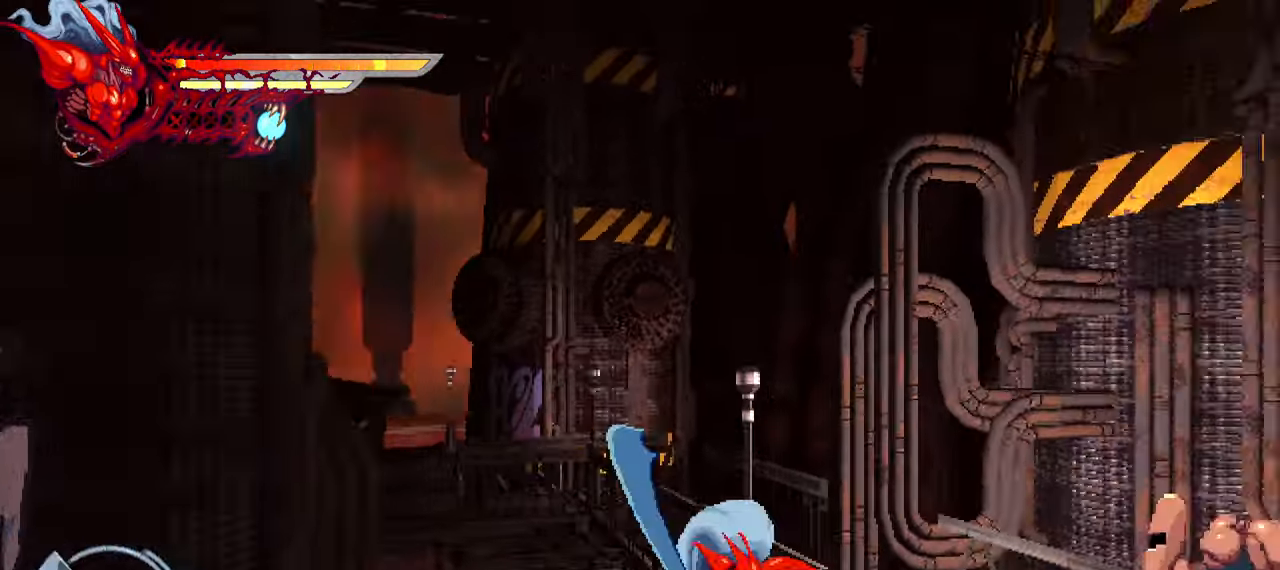
{"buttons": ["SQUARE", "L2", "DPAD_RIGHT"], "left_stick": "center", "right_stick": "center", "events": [[116, "TRIANGLE", "up"], [233, "TRIANGLE", "down"], [316, "TRIANGLE", "up"], [450, "SQUARE", "down"]]}
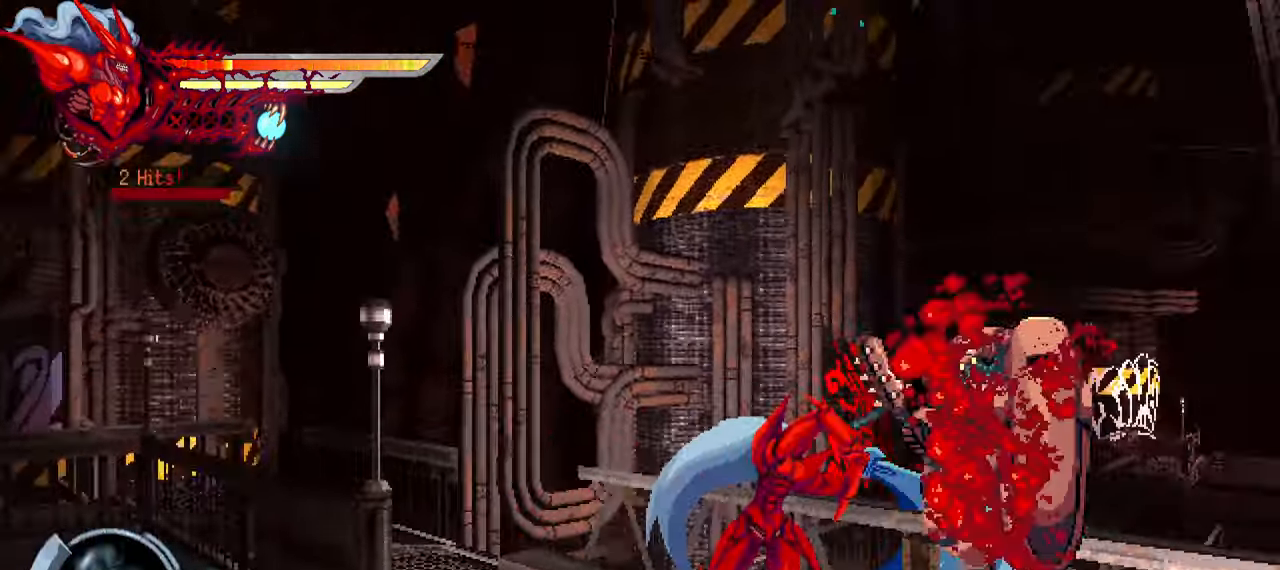
{"buttons": ["L2", "DPAD_RIGHT"], "left_stick": "center", "right_stick": "center", "events": [[33, "SQUARE", "up"], [116, "SQUARE", "down"], [166, "SQUARE", "up"]]}
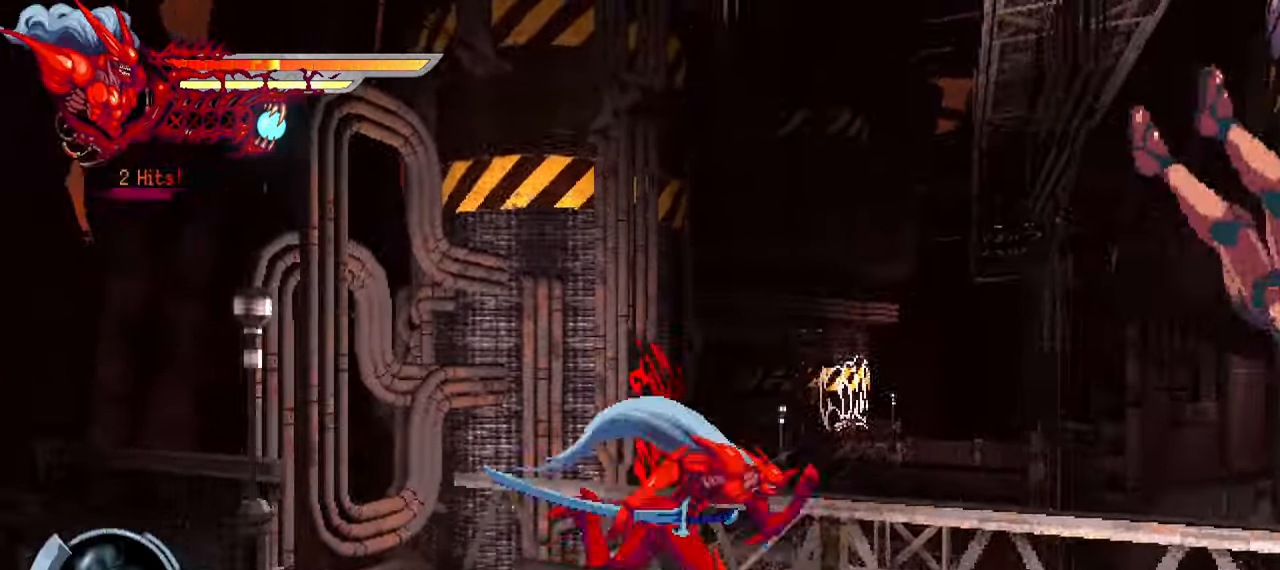
{"buttons": ["TRIANGLE", "L2", "DPAD_RIGHT"], "left_stick": "center", "right_stick": "center", "events": [[316, "TRIANGLE", "down"], [416, "TRIANGLE", "up"], [466, "TRIANGLE", "down"]]}
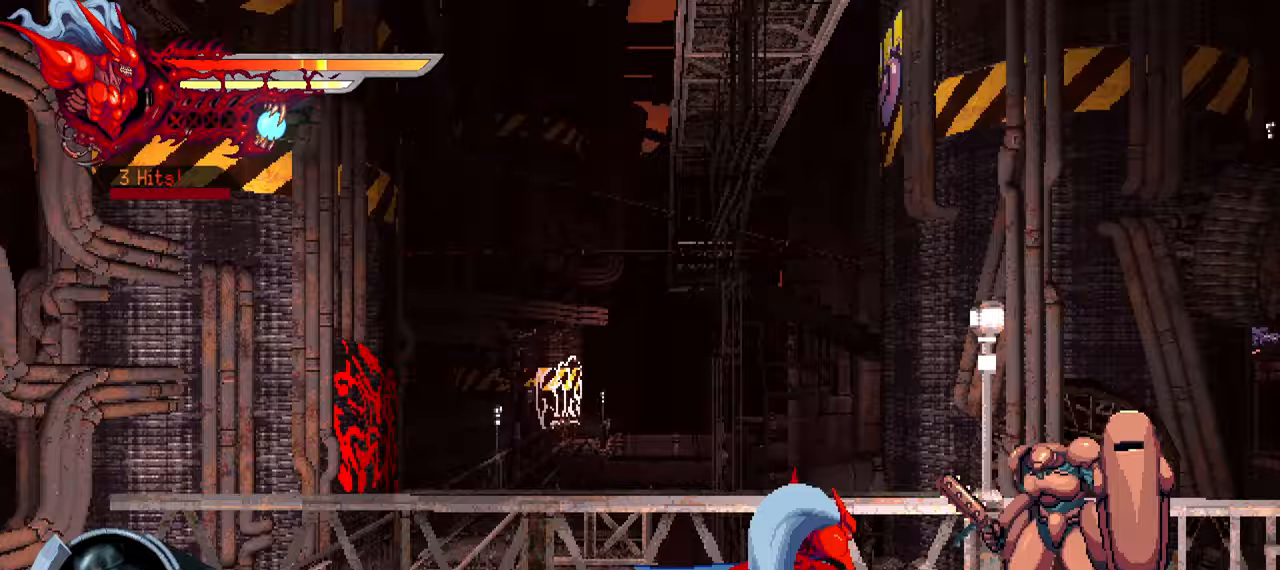
{"buttons": ["L2", "DPAD_RIGHT"], "left_stick": "center", "right_stick": "center", "events": [[33, "TRIANGLE", "up"], [100, "TRIANGLE", "down"], [167, "TRIANGLE", "up"], [200, "TRIANGLE", "down"], [283, "TRIANGLE", "up"], [333, "TRIANGLE", "down"], [400, "TRIANGLE", "up"]]}
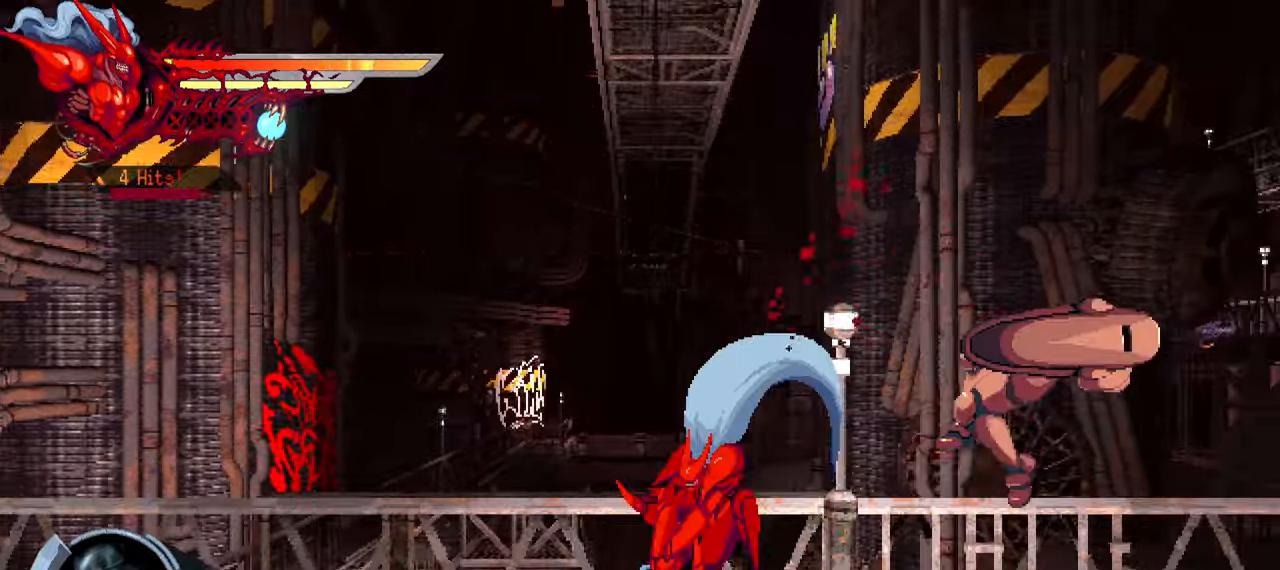
{"buttons": ["L2", "DPAD_RIGHT"], "left_stick": "center", "right_stick": "center", "events": []}
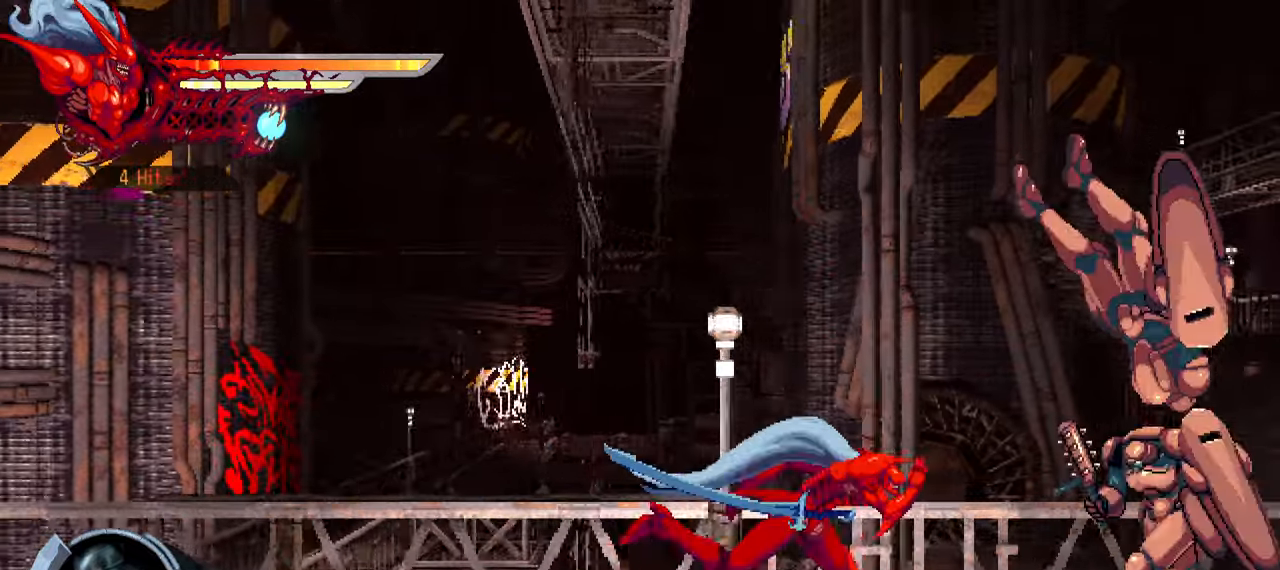
{"buttons": ["L2", "DPAD_RIGHT"], "left_stick": "center", "right_stick": "center", "events": [[150, "TRIANGLE", "down"], [250, "TRIANGLE", "up"], [300, "TRIANGLE", "down"], [383, "TRIANGLE", "up"], [450, "TRIANGLE", "down"], [500, "TRIANGLE", "up"]]}
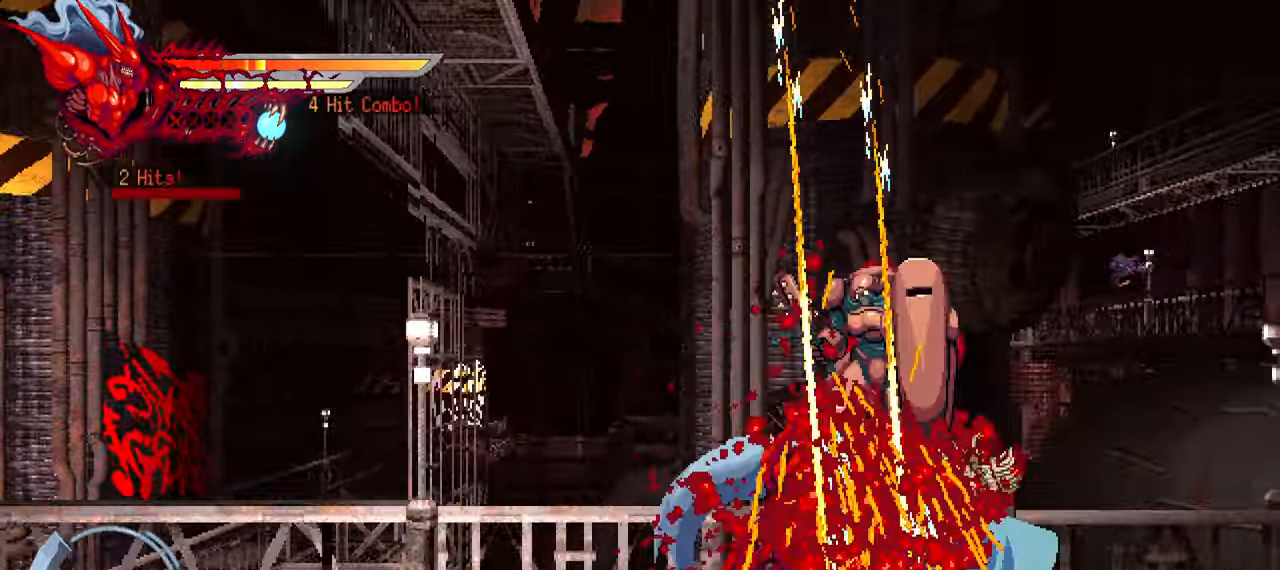
{"buttons": ["L2", "DPAD_RIGHT"], "left_stick": "center", "right_stick": "center", "events": [[50, "TRIANGLE", "down"], [117, "TRIANGLE", "up"], [183, "TRIANGLE", "down"], [250, "TRIANGLE", "up"]]}
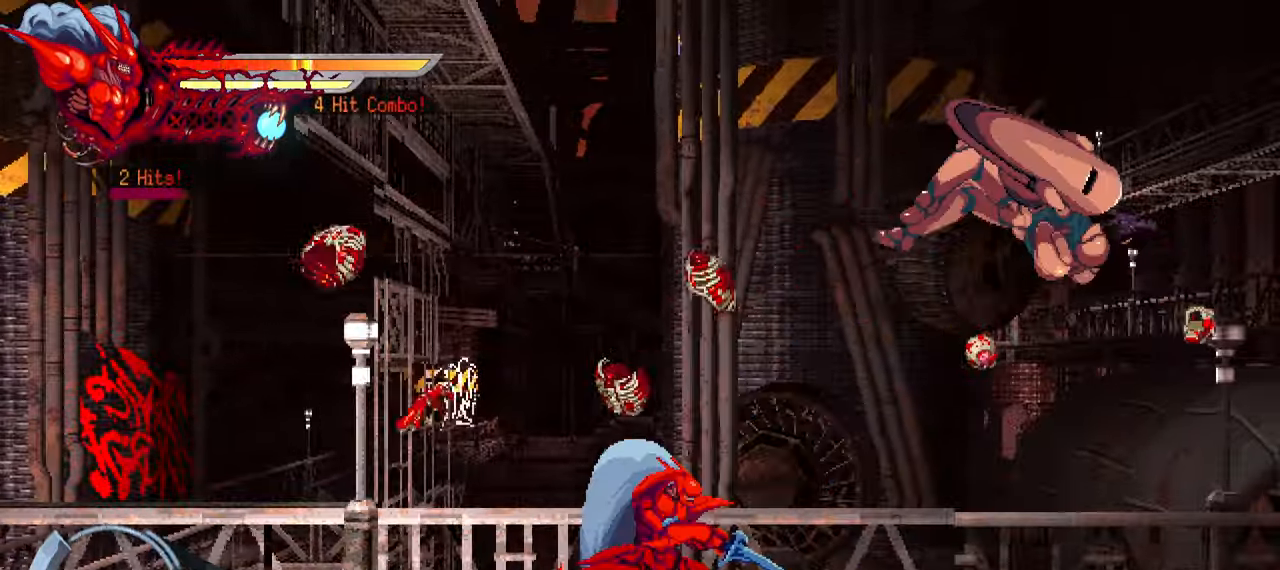
{"buttons": ["L2", "DPAD_RIGHT"], "left_stick": "center", "right_stick": "center", "events": [[400, "TRIANGLE", "down"], [500, "TRIANGLE", "up"]]}